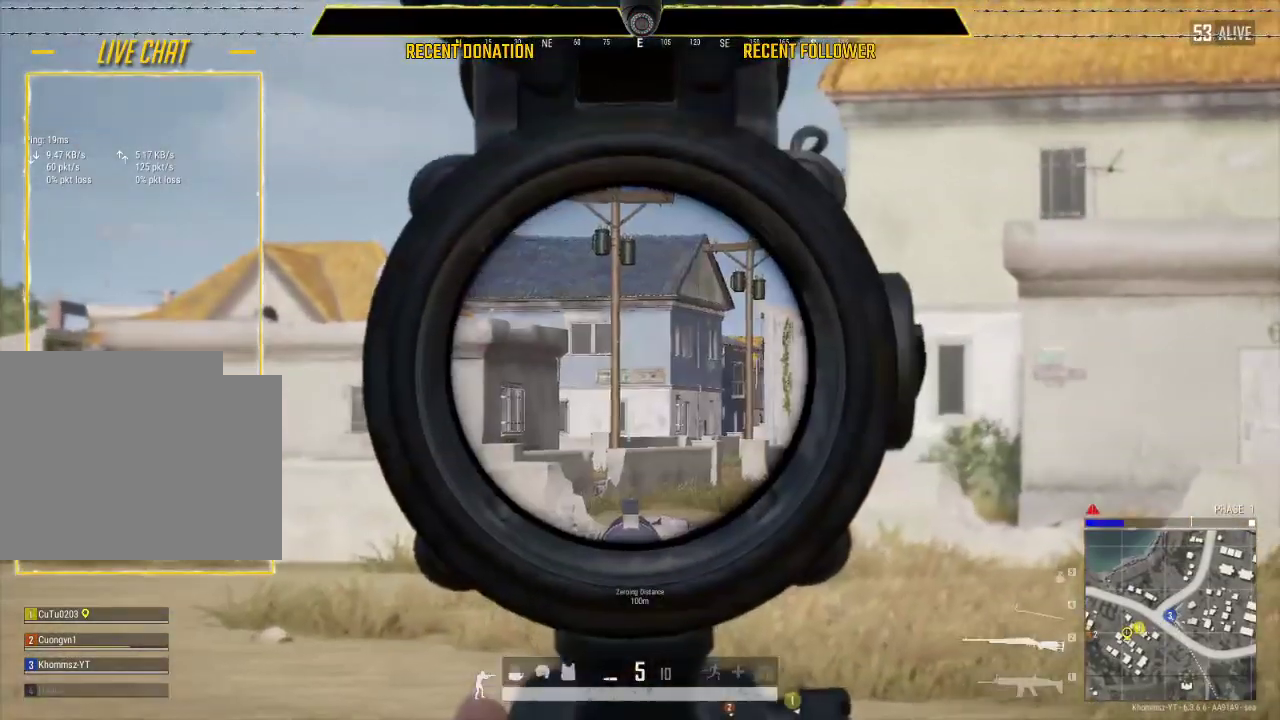
Gameplay with keyboard and mouse; each line is a JSON object with the keys and mouse buttons held at the frame after it. "events" lists presses ("down") and releases ("up") of "1", "2", "3", "4", "5", "a", "alt", "c", "caps_lock", "ctrl", "d", "e", "f", "g", "q", "r", "s", "shift", "space", "t", "tab", "v", "w", "x", "z", "mouse_left", "mouse_wheel" and "mouse_right" between this image and that frame as [ms after this image, input, new state], when the widget could be followed in between. "mouse_left", "mouse_wheel", "mouse_right" = the "left", "wheel", "right" buttons of the "mouse" list. No other keys are recorded. "wheel" means that the mouse wheel is clicked or scrolled. Not read: mouse_move.
{"keys": ["d", "shift", "w"], "mouse": [], "events": []}
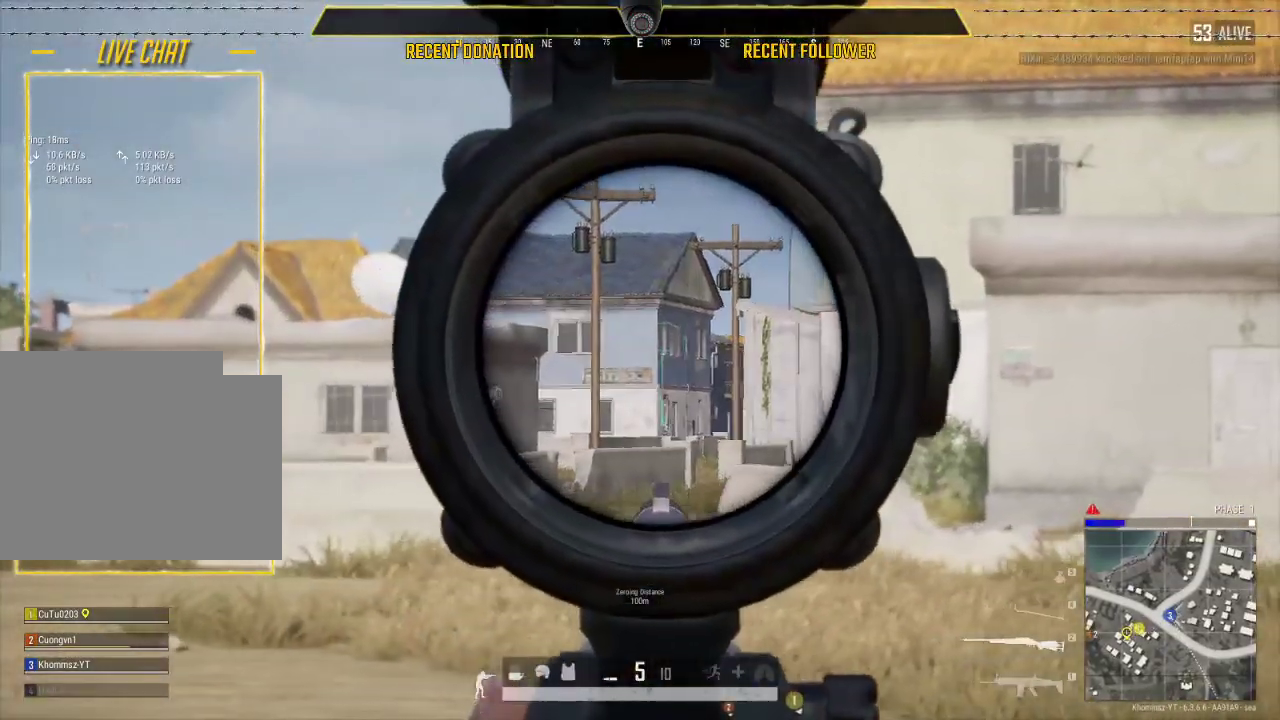
{"keys": ["d", "shift", "w"], "mouse": [], "events": [[283, "mouse_right", "down"], [317, "mouse_right", "up"]]}
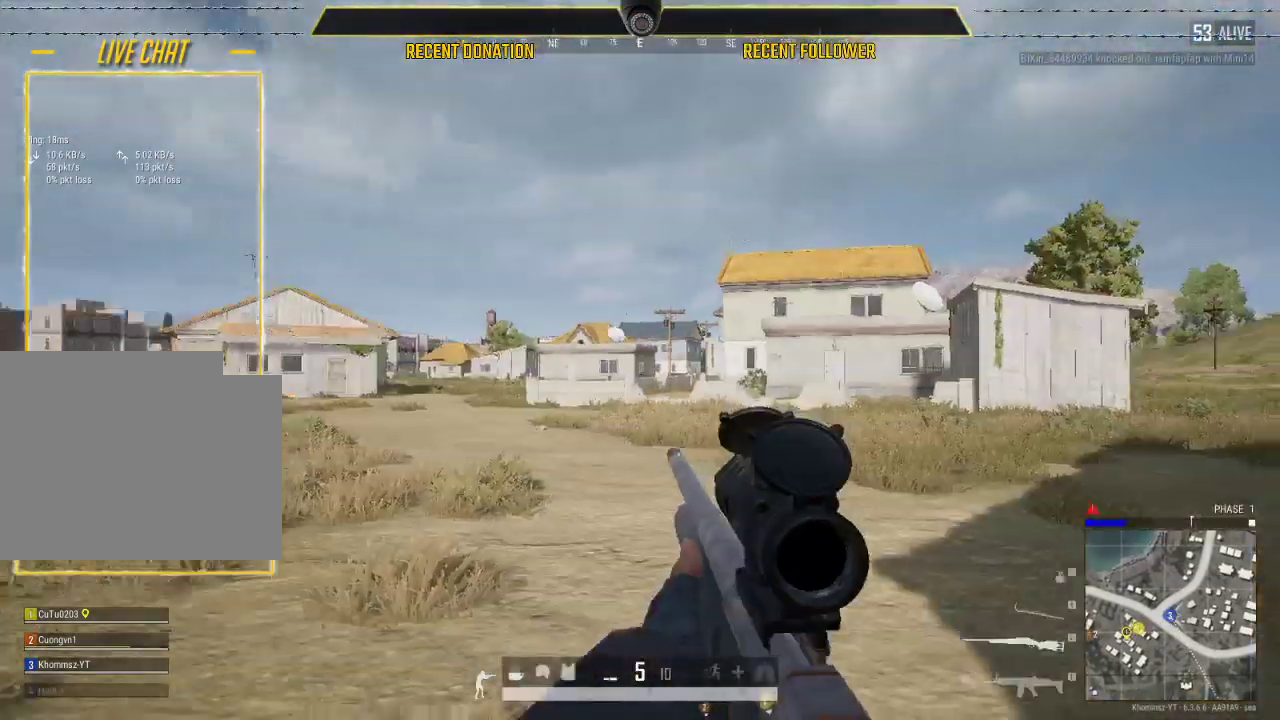
{"keys": ["d", "shift", "w"], "mouse": [], "events": []}
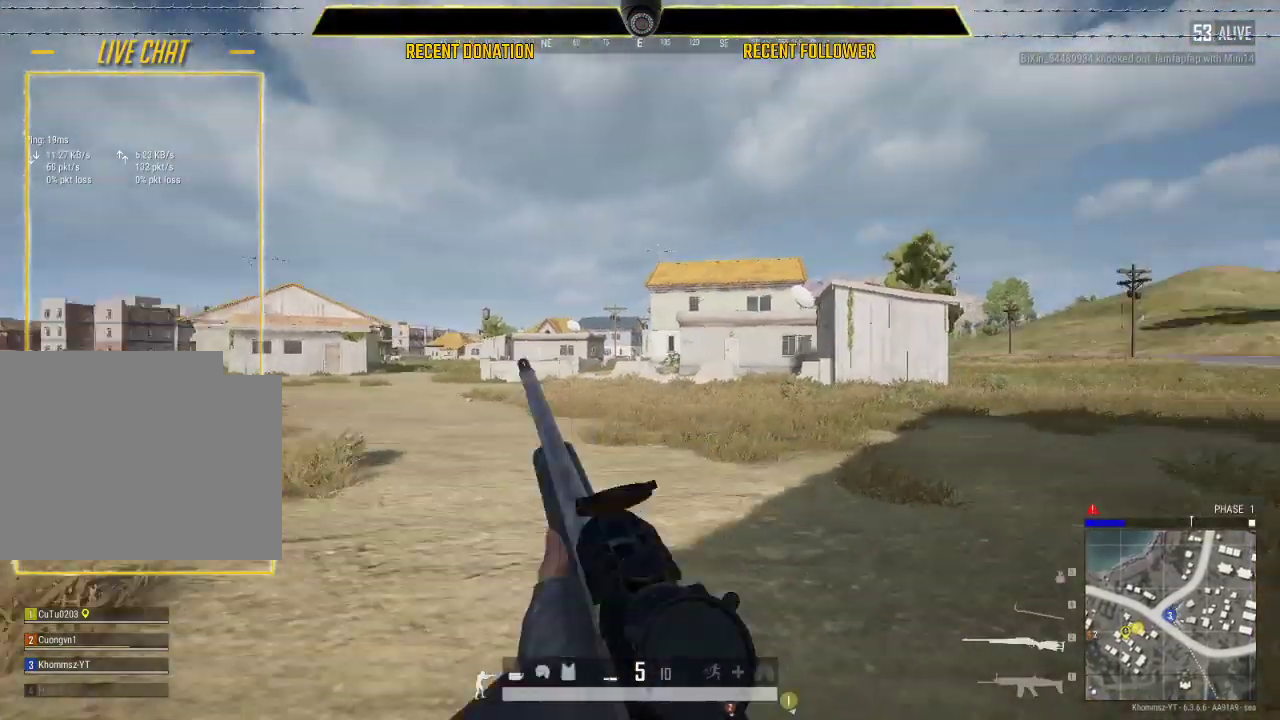
{"keys": ["shift", "w"], "mouse": [], "events": [[117, "d", "up"]]}
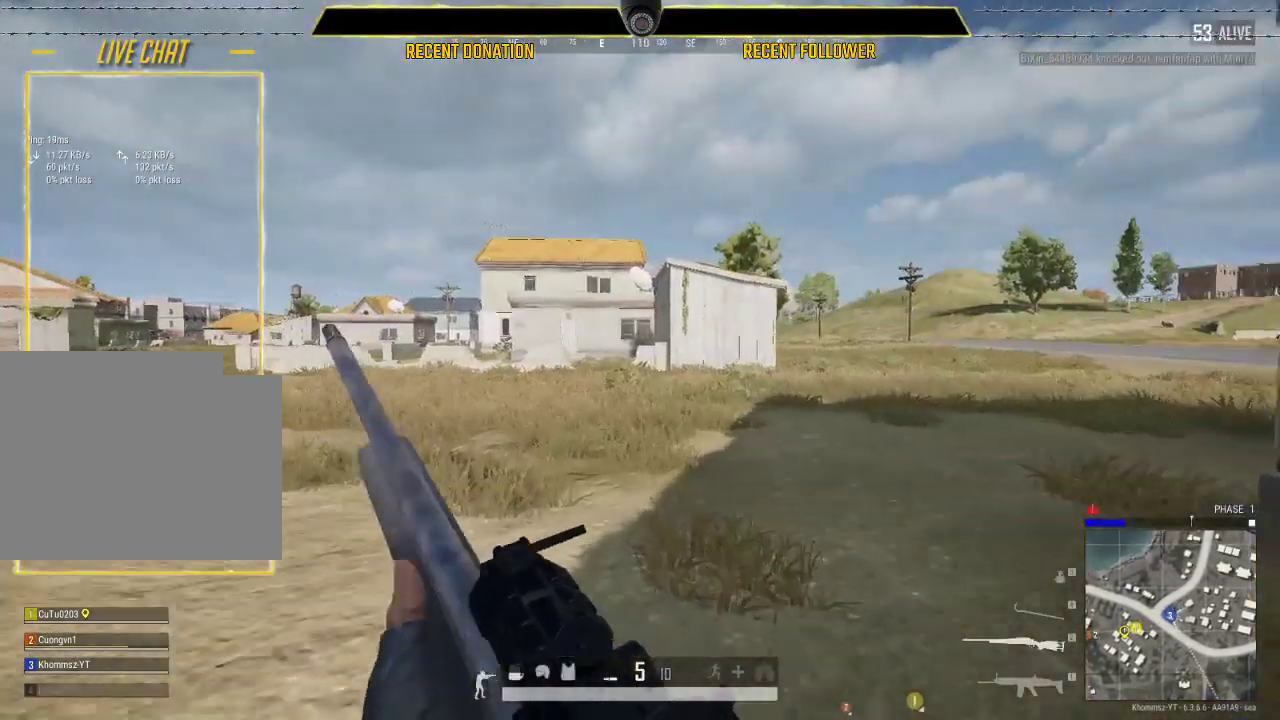
{"keys": ["d", "shift", "w"], "mouse": [], "events": [[467, "d", "down"]]}
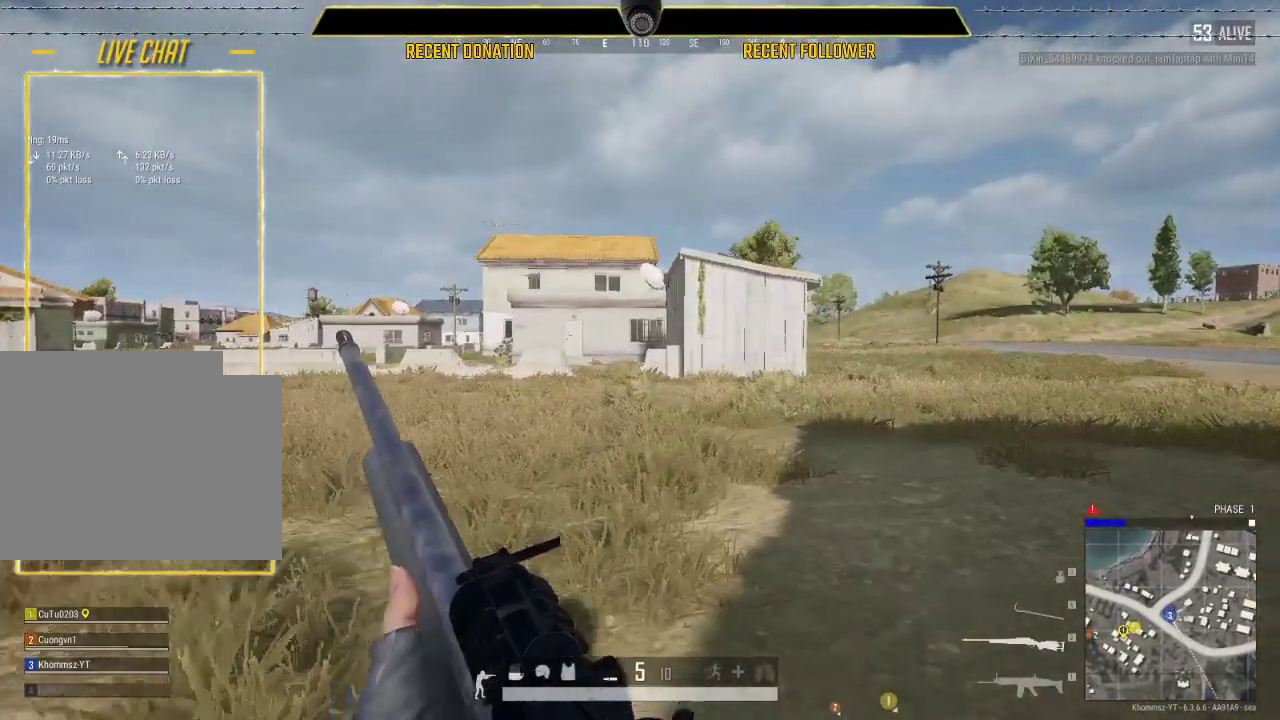
{"keys": ["d", "shift", "w"], "mouse": [], "events": []}
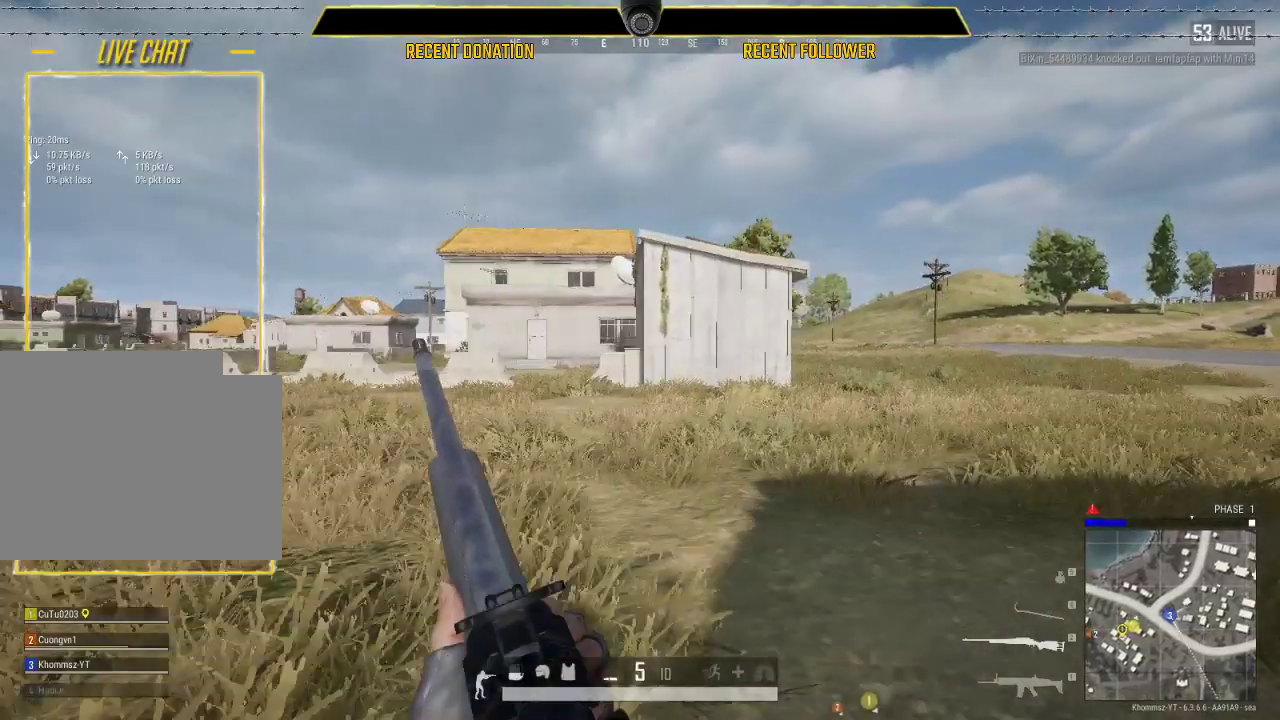
{"keys": ["d", "shift", "w"], "mouse": [], "events": [[233, "d", "up"], [417, "d", "down"]]}
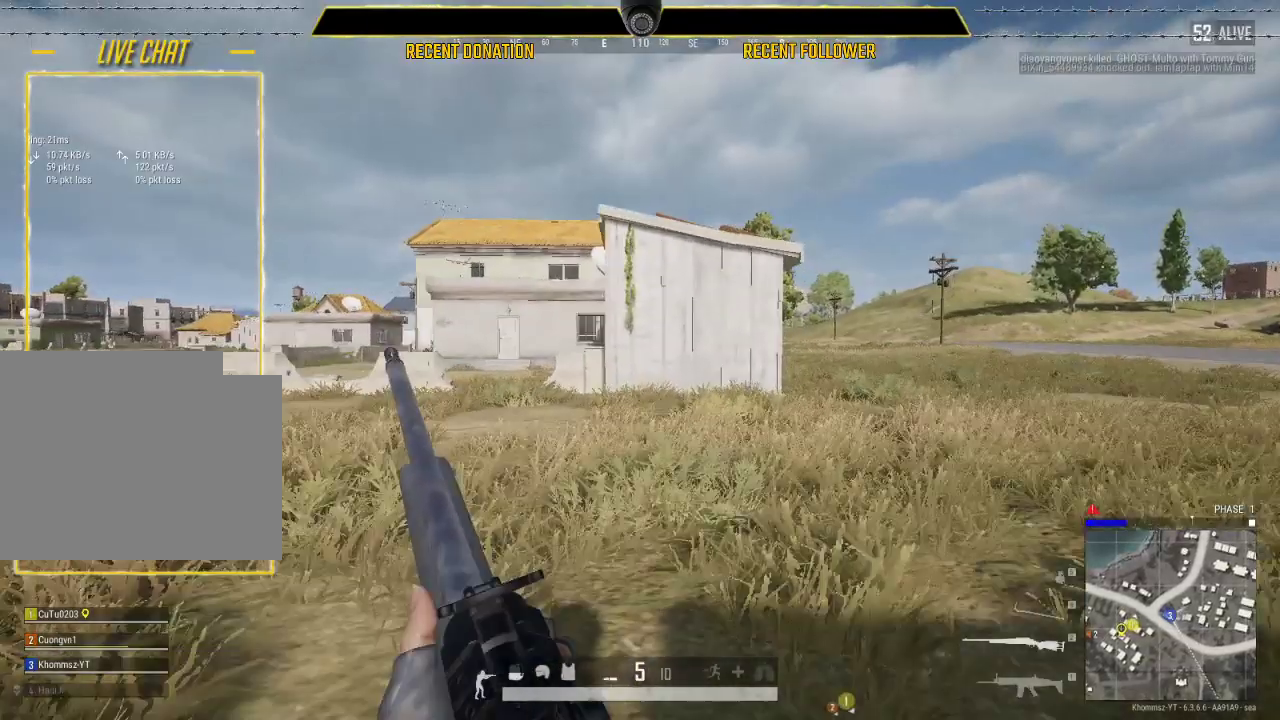
{"keys": ["d", "shift", "w"], "mouse": [], "events": []}
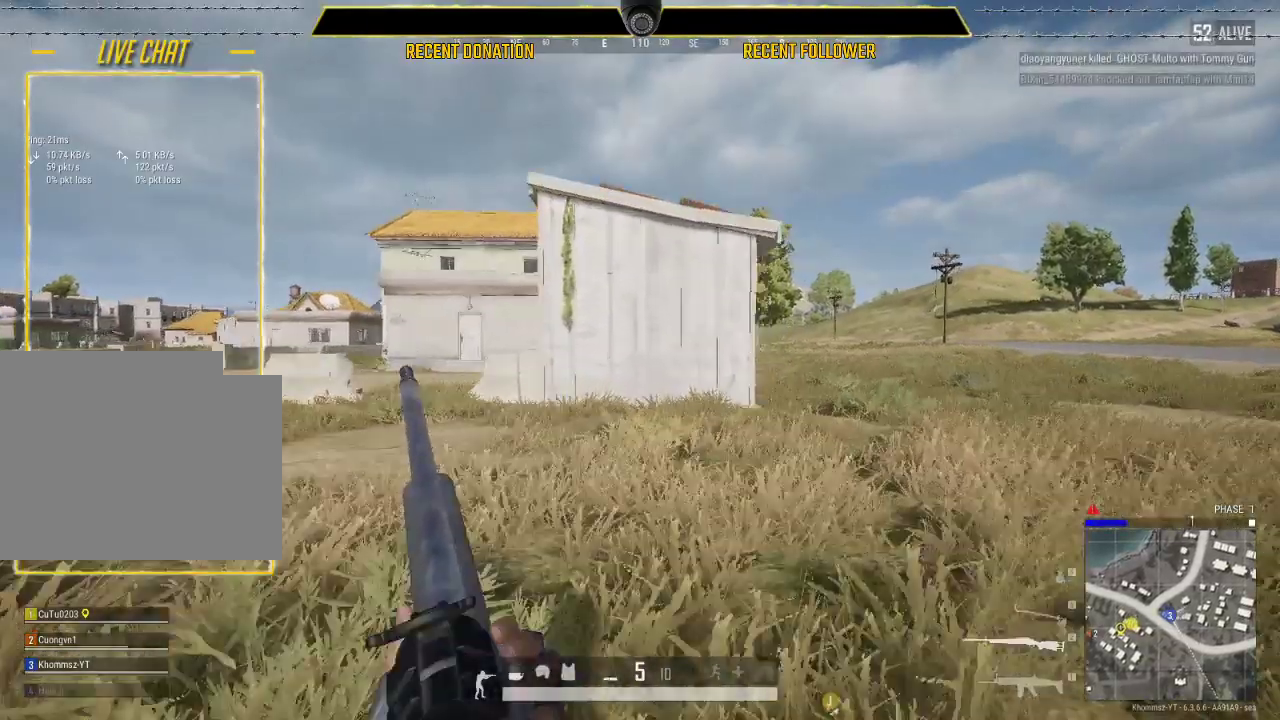
{"keys": ["d", "shift", "w"], "mouse": [], "events": [[150, "d", "up"], [383, "d", "down"]]}
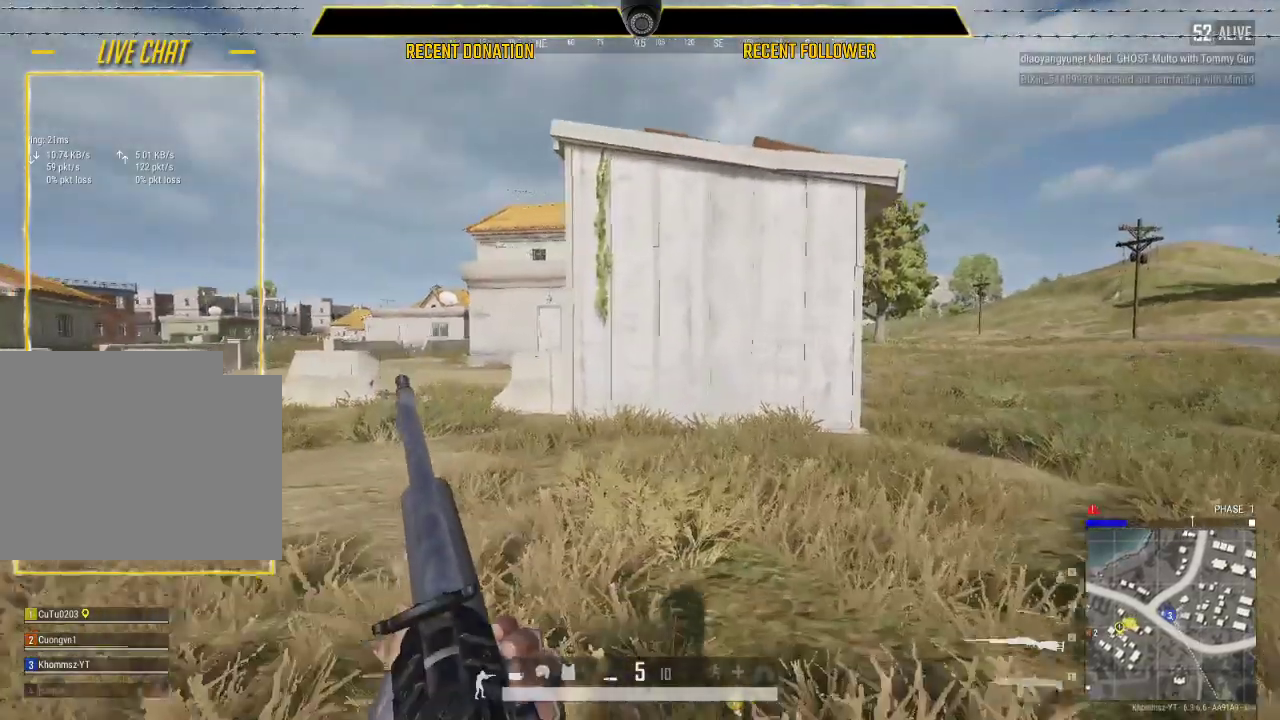
{"keys": ["d", "shift", "w"], "mouse": [], "events": []}
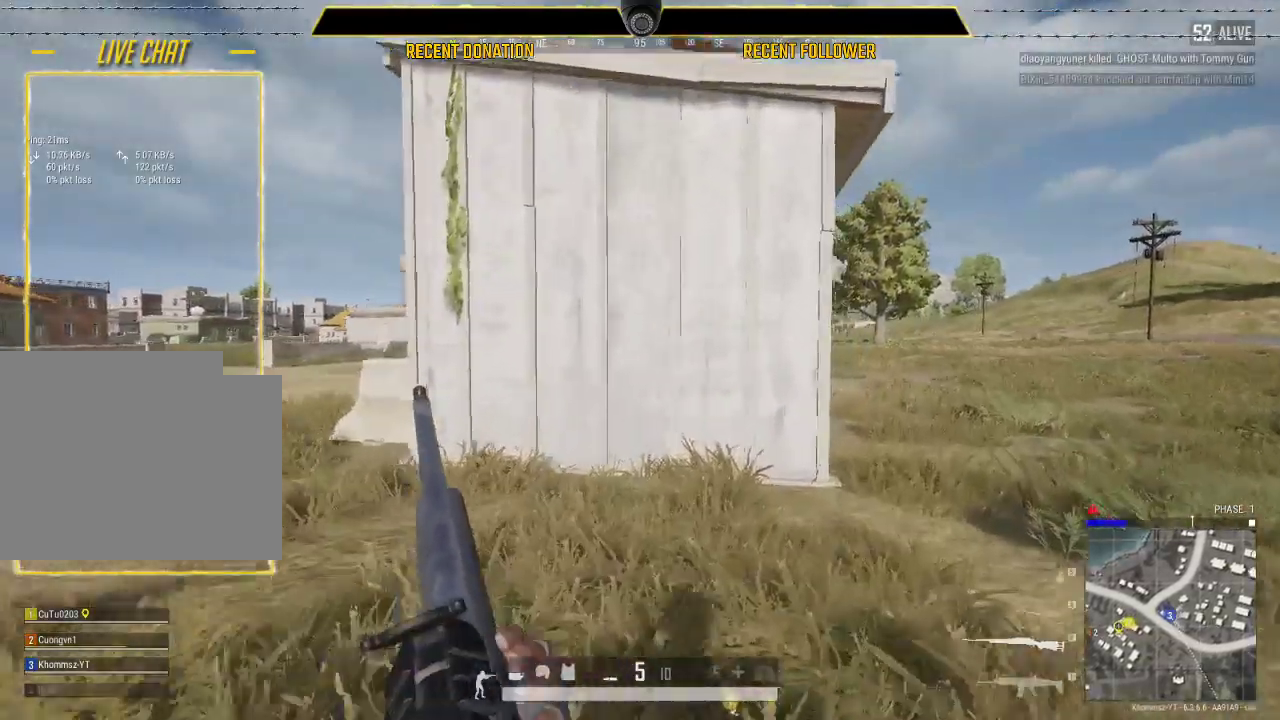
{"keys": ["d", "shift", "w"], "mouse": [], "events": []}
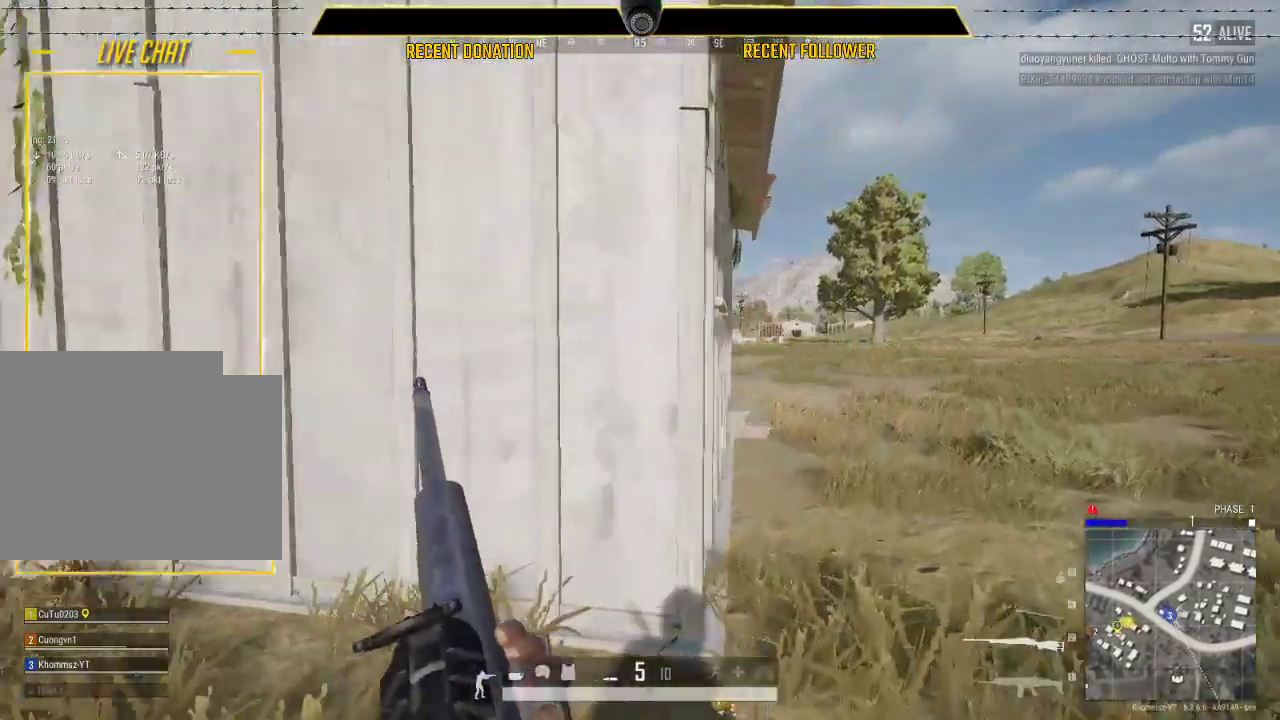
{"keys": ["shift", "w"], "mouse": [], "events": [[200, "d", "up"]]}
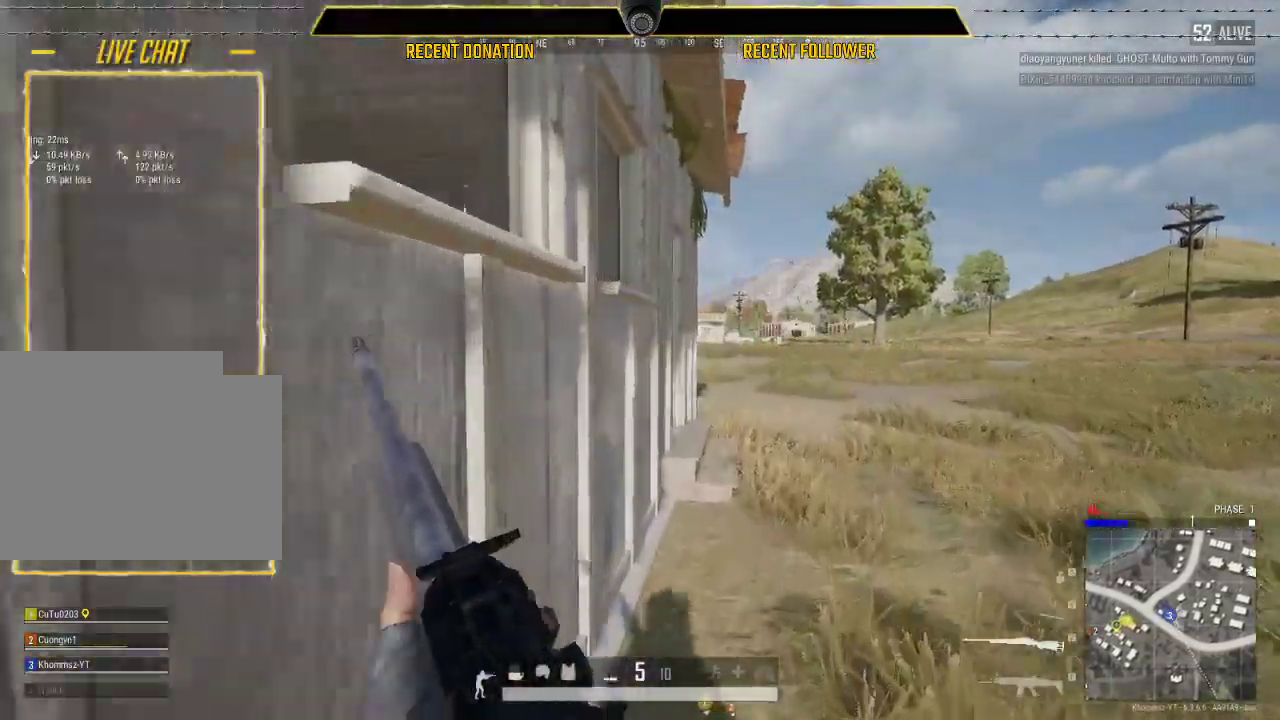
{"keys": ["d", "shift", "w"], "mouse": [], "events": [[67, "d", "down"]]}
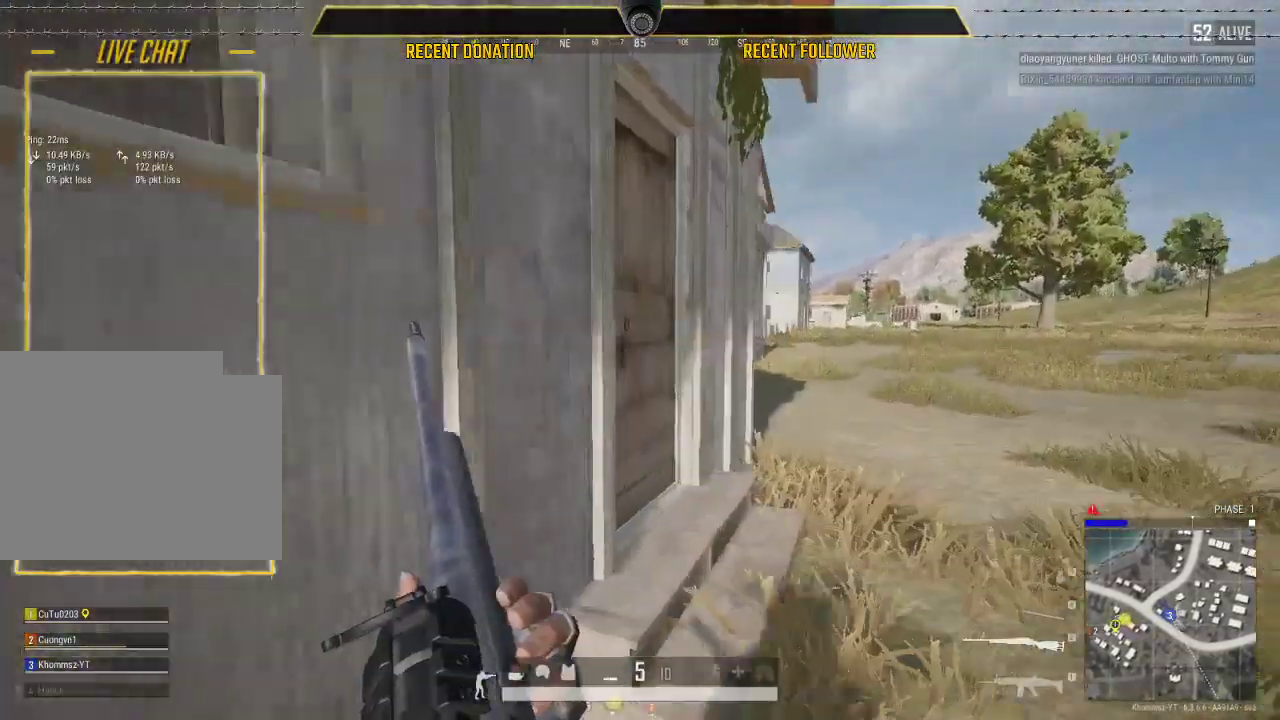
{"keys": [], "mouse": [], "events": [[183, "d", "up"], [317, "f", "down"], [317, "shift", "up"], [367, "w", "up"], [417, "f", "up"]]}
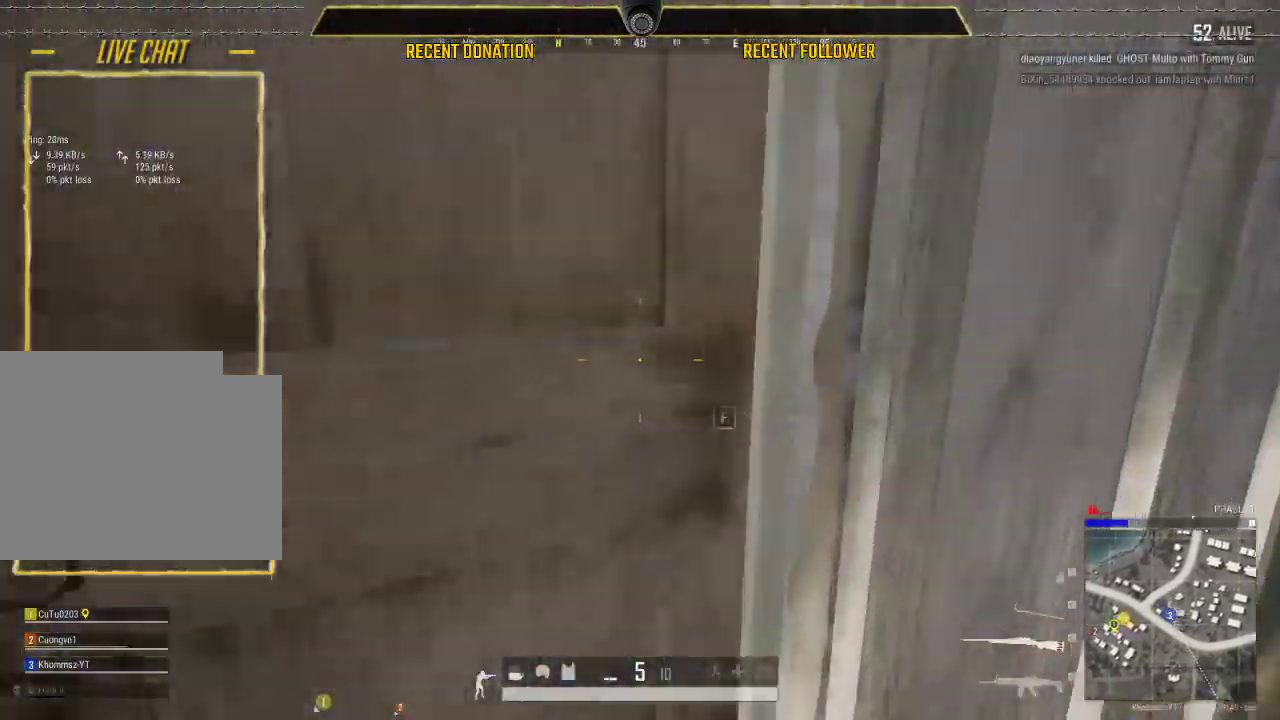
{"keys": ["w"], "mouse": [], "events": [[17, "f", "down"], [33, "a", "down"], [33, "s", "down"], [100, "f", "up"], [100, "s", "up"], [250, "d", "down"], [283, "a", "up"], [383, "w", "down"], [483, "d", "up"]]}
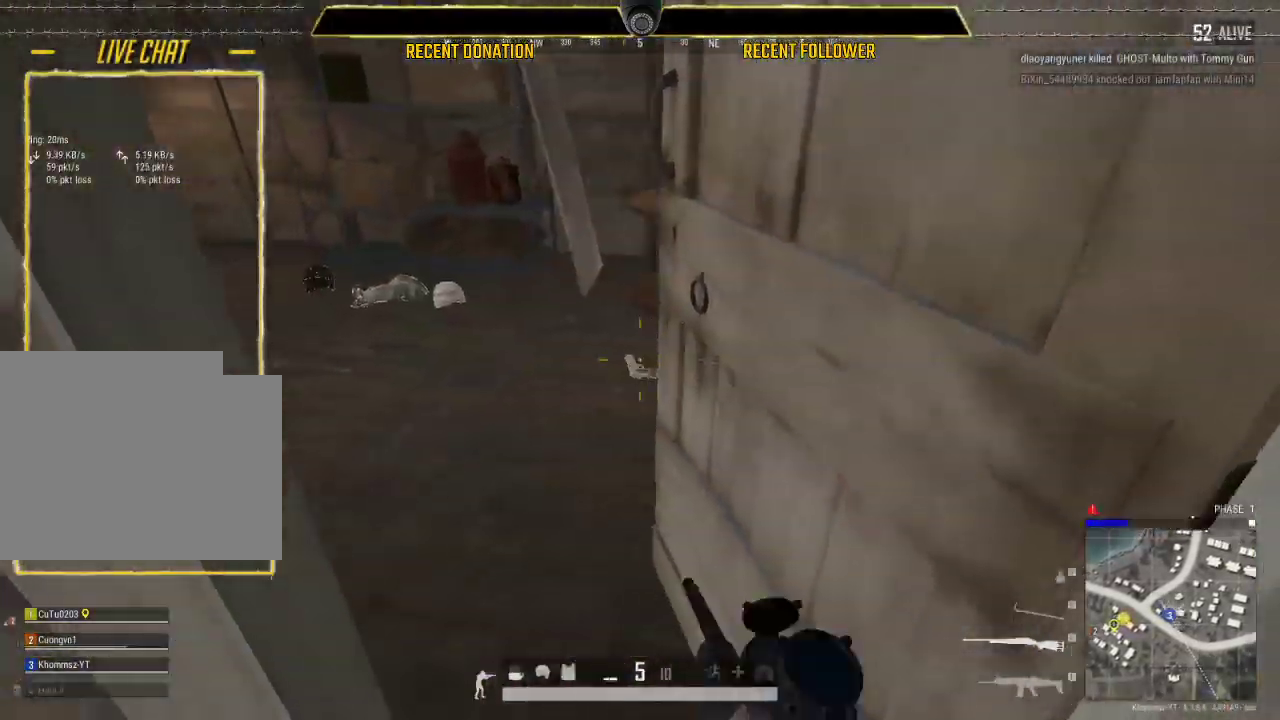
{"keys": ["w"], "mouse": [], "events": []}
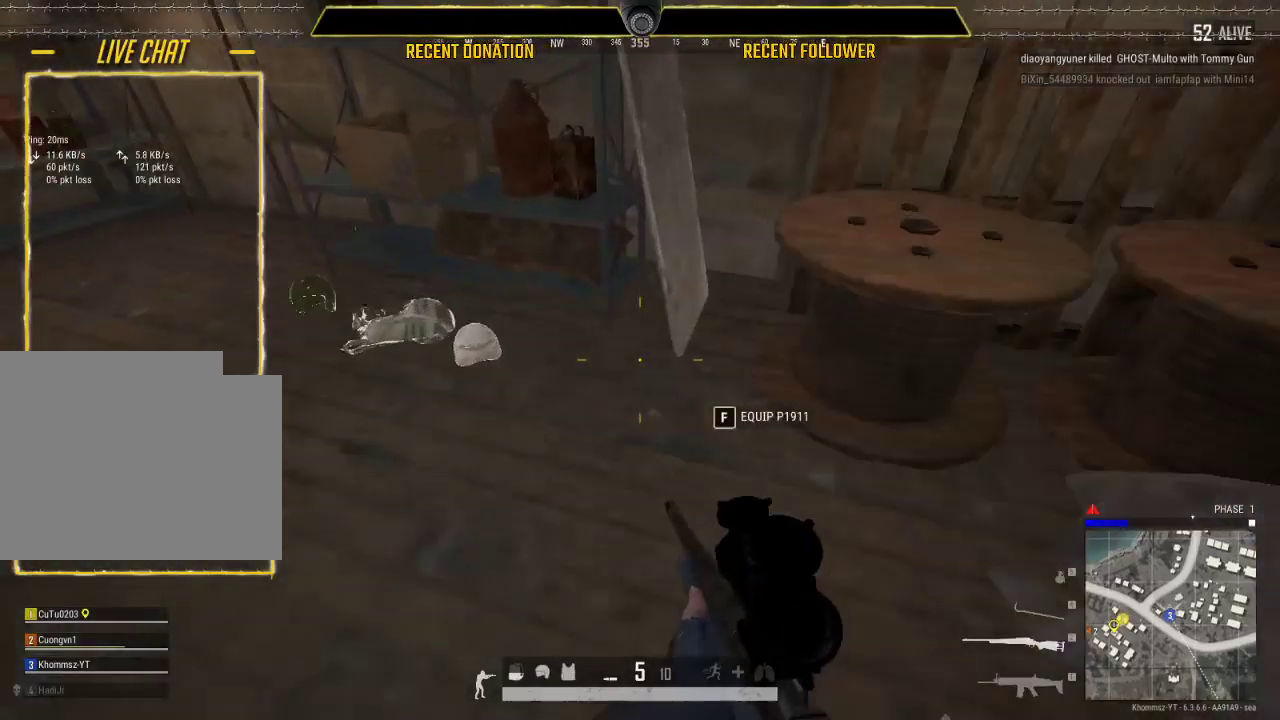
{"keys": ["w"], "mouse": [], "events": [[417, "tab", "down"], [483, "tab", "up"]]}
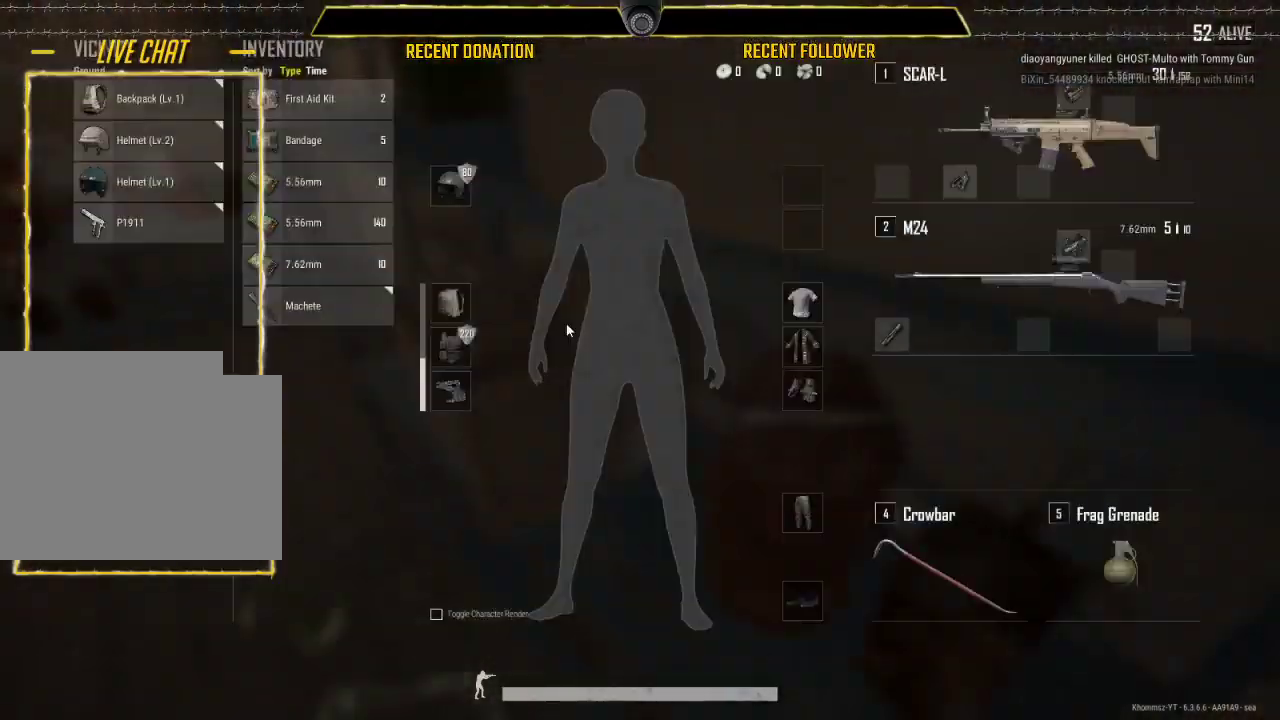
{"keys": [], "mouse": [], "events": [[100, "a", "down"], [150, "w", "up"], [333, "a", "up"]]}
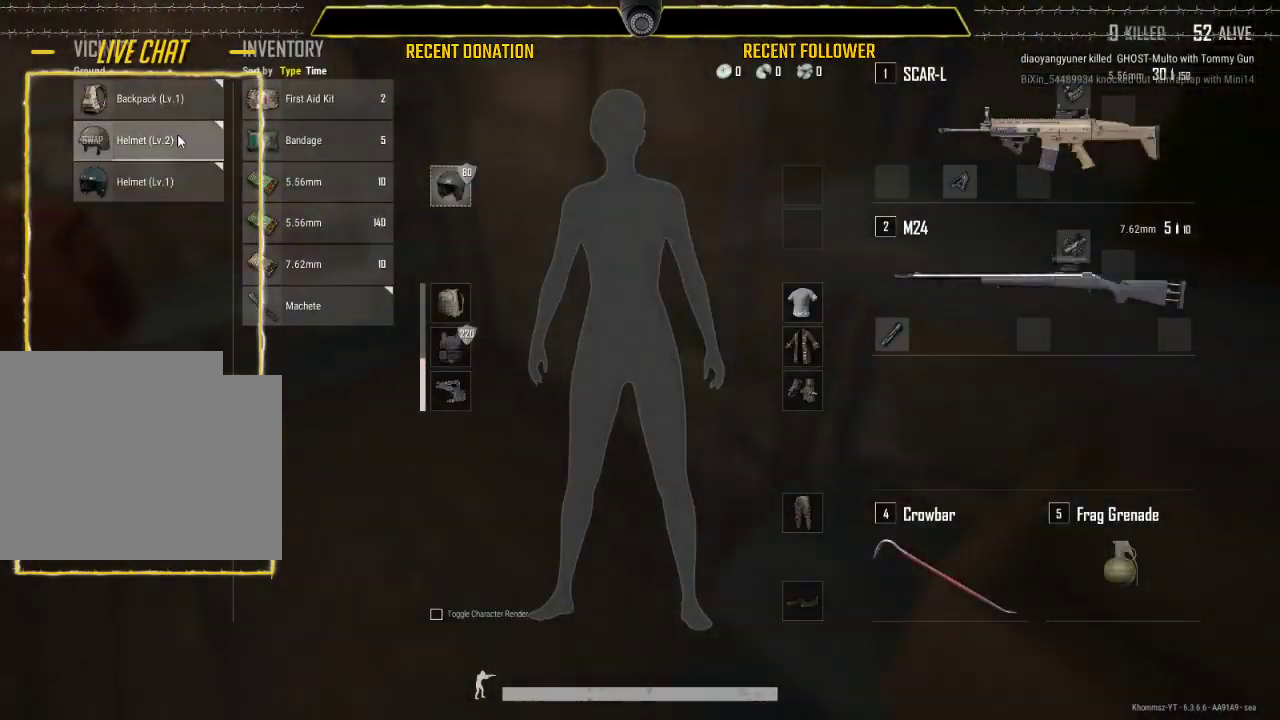
{"keys": ["s"], "mouse": [], "events": [[50, "s", "down"], [100, "mouse_left", "down"], [167, "mouse_left", "up"], [350, "tab", "down"], [483, "tab", "up"]]}
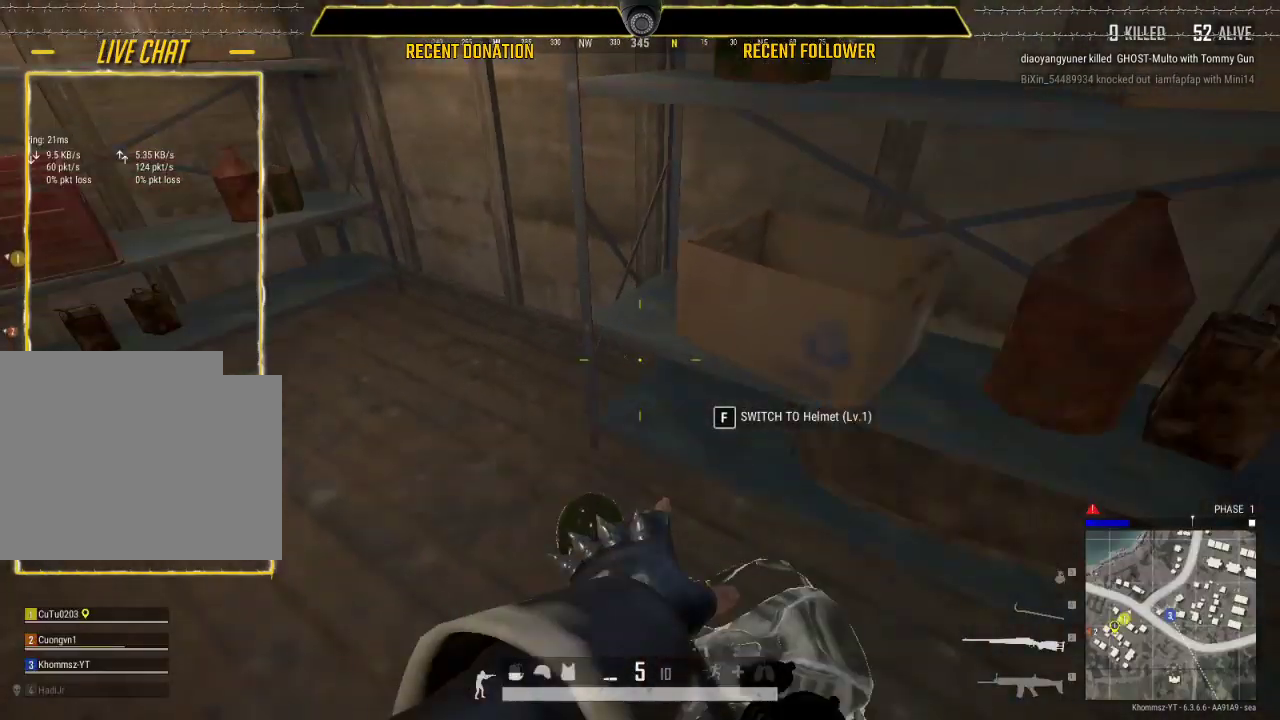
{"keys": ["d"], "mouse": [], "events": [[33, "d", "down"], [183, "1", "down"], [383, "1", "up"], [417, "s", "up"]]}
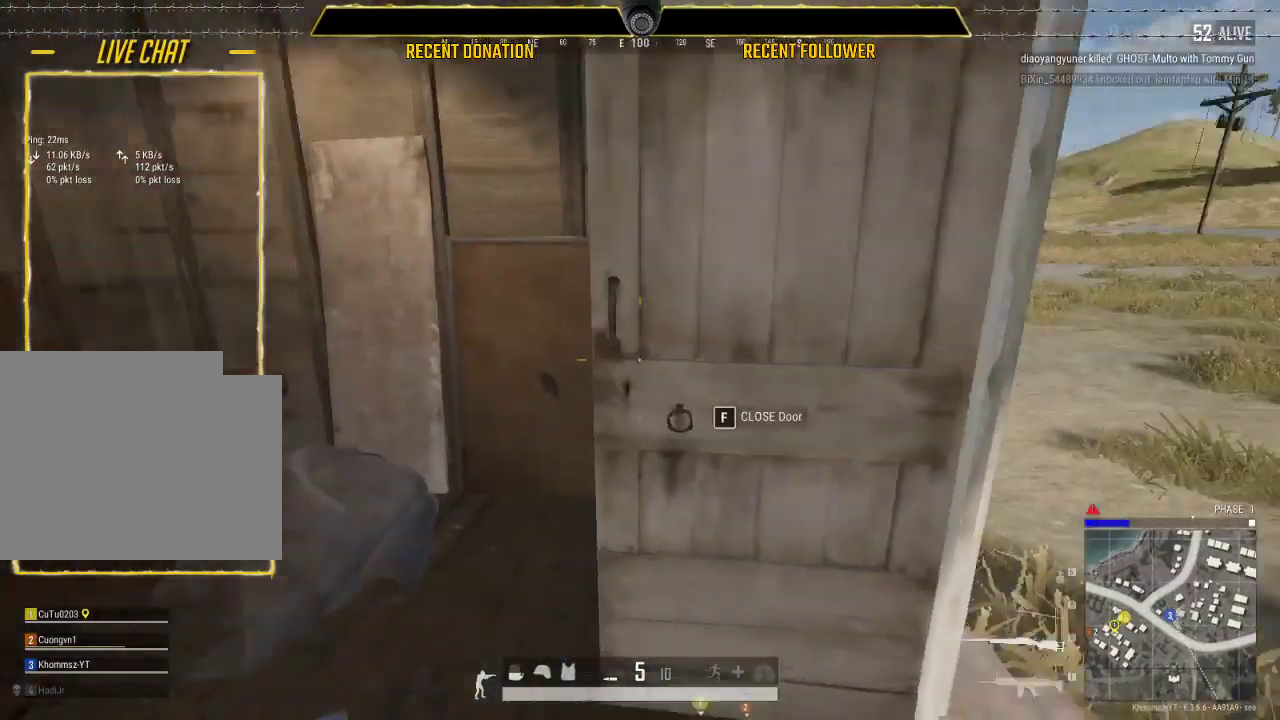
{"keys": ["d", "shift", "w"], "mouse": [], "events": [[50, "w", "down"], [150, "d", "up"], [250, "shift", "down"], [333, "d", "down"]]}
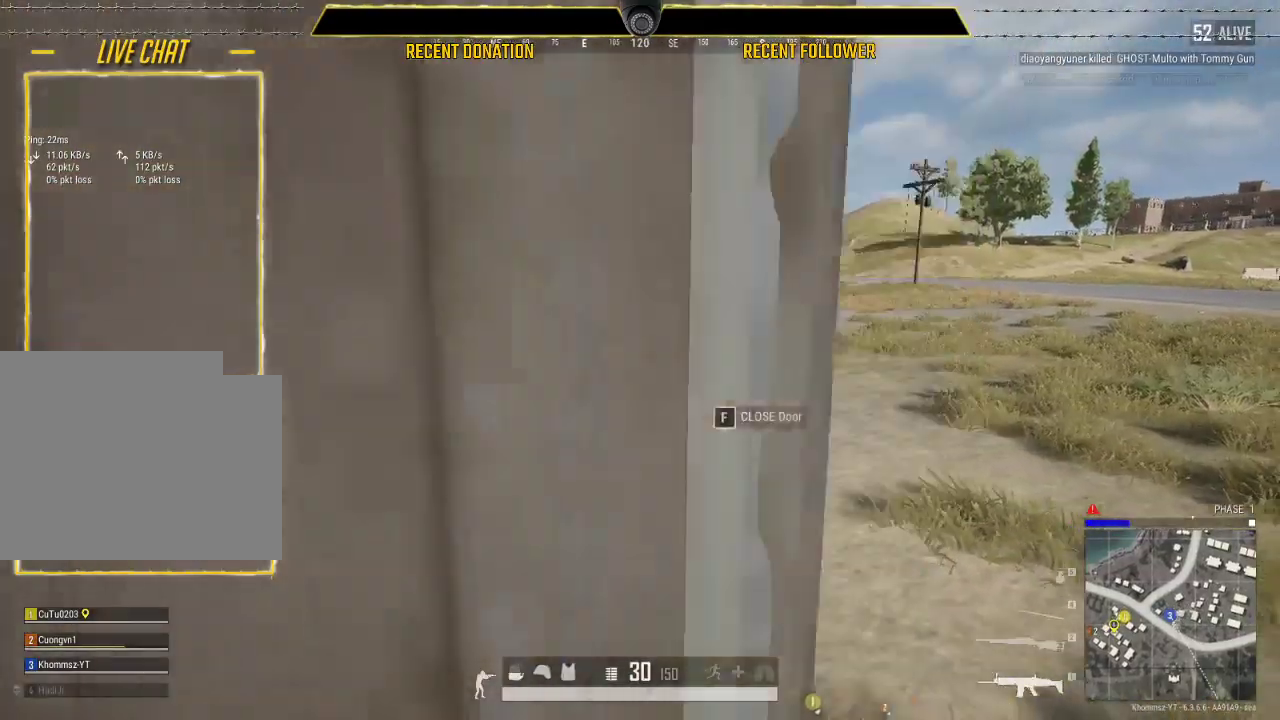
{"keys": ["shift", "w"], "mouse": [], "events": [[217, "d", "up"]]}
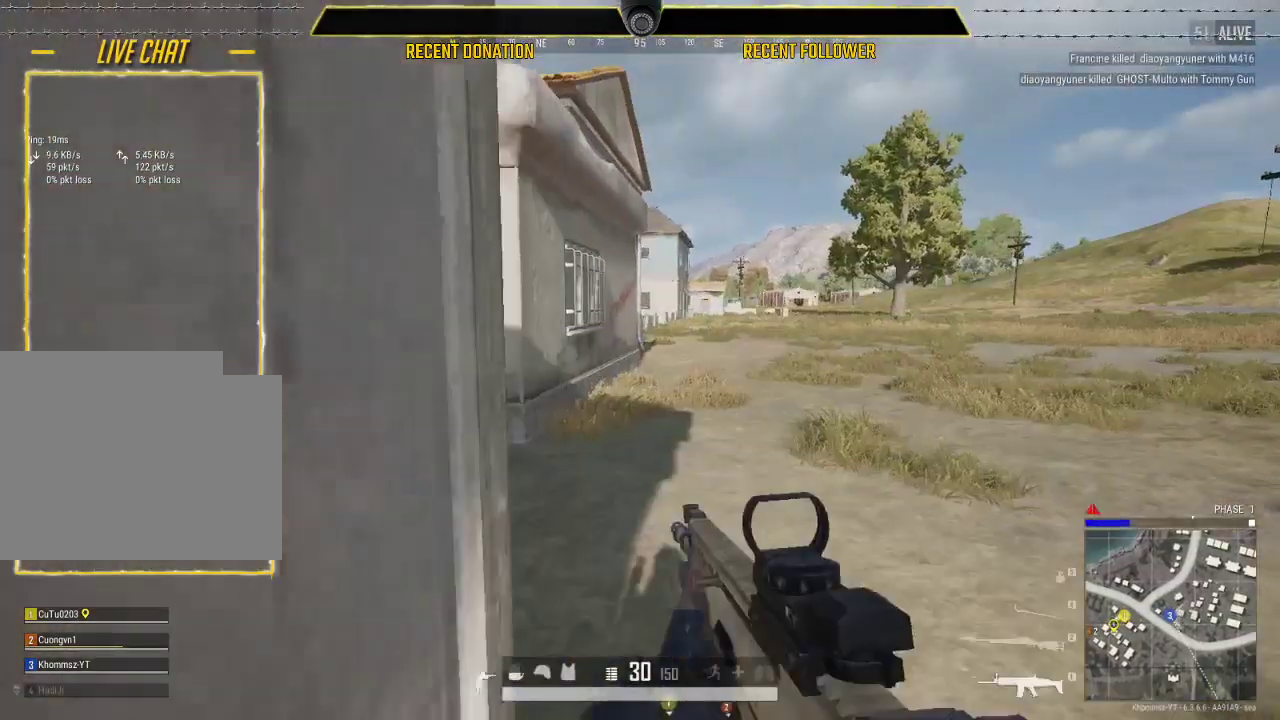
{"keys": ["shift", "w"], "mouse": [], "events": []}
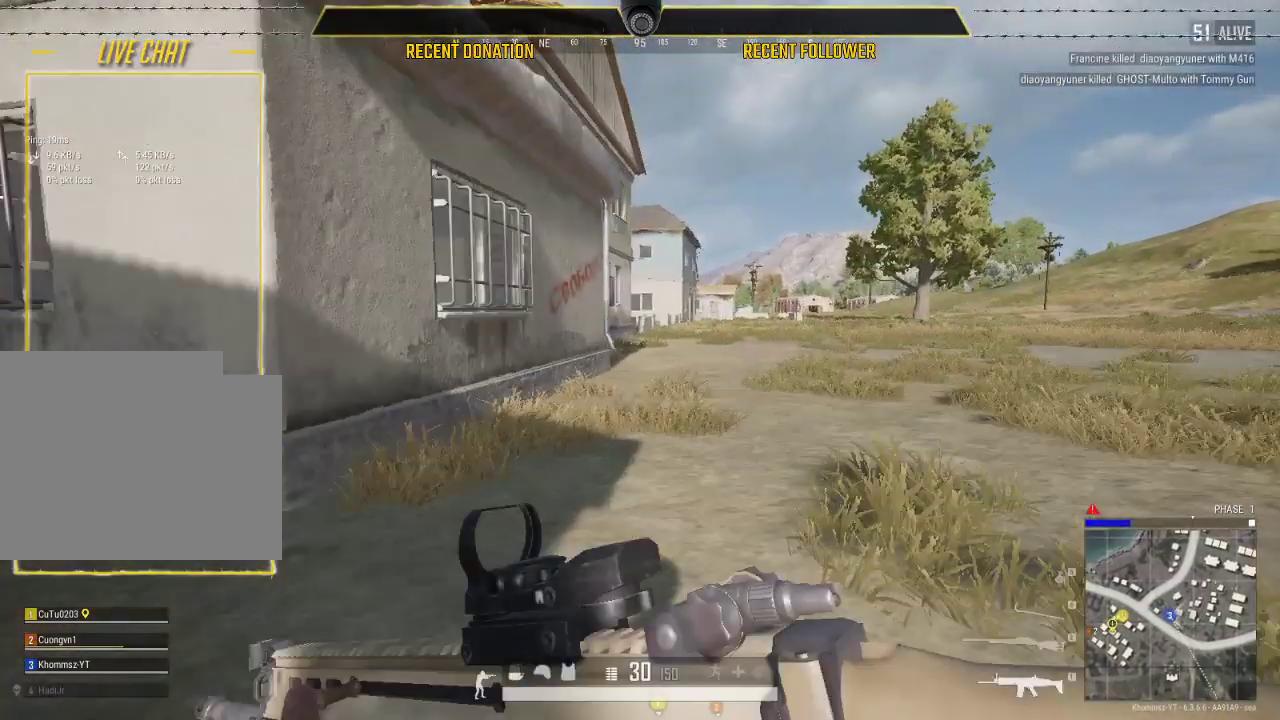
{"keys": ["shift", "w"], "mouse": [], "events": []}
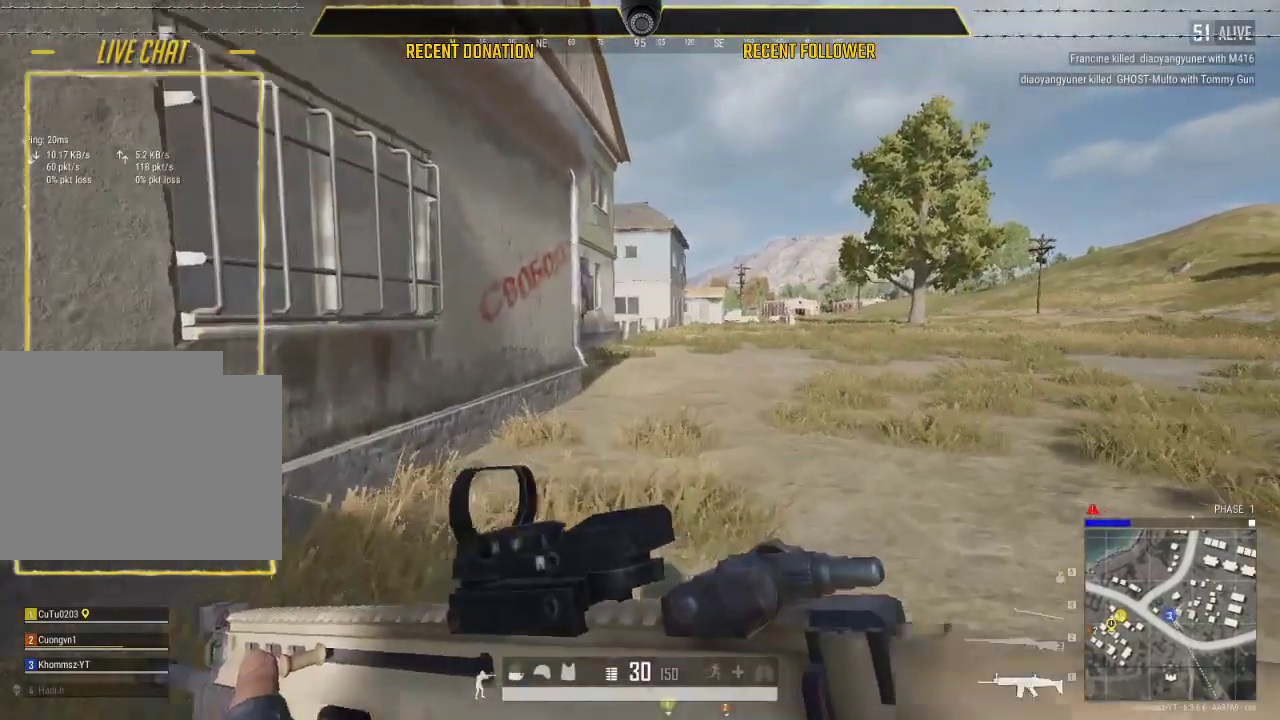
{"keys": ["d", "shift", "w"], "mouse": [], "events": [[333, "d", "down"]]}
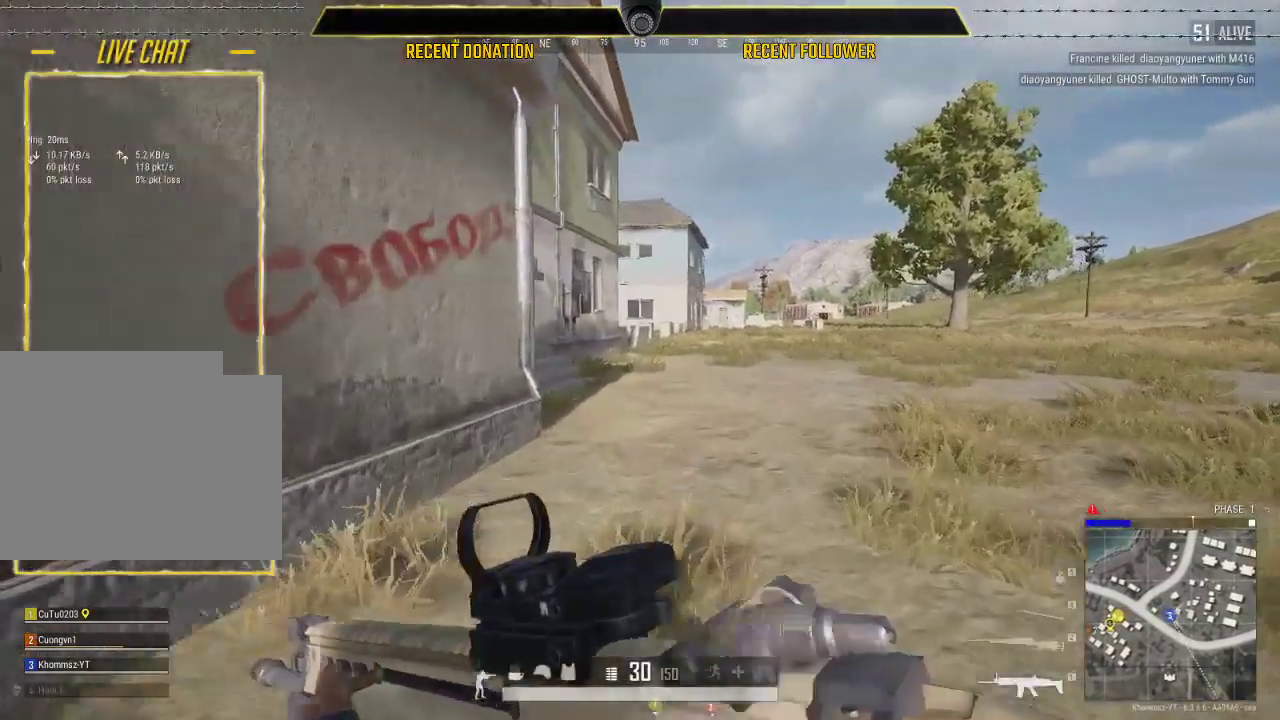
{"keys": ["a", "shift", "w"], "mouse": [], "events": [[383, "d", "up"], [450, "a", "down"]]}
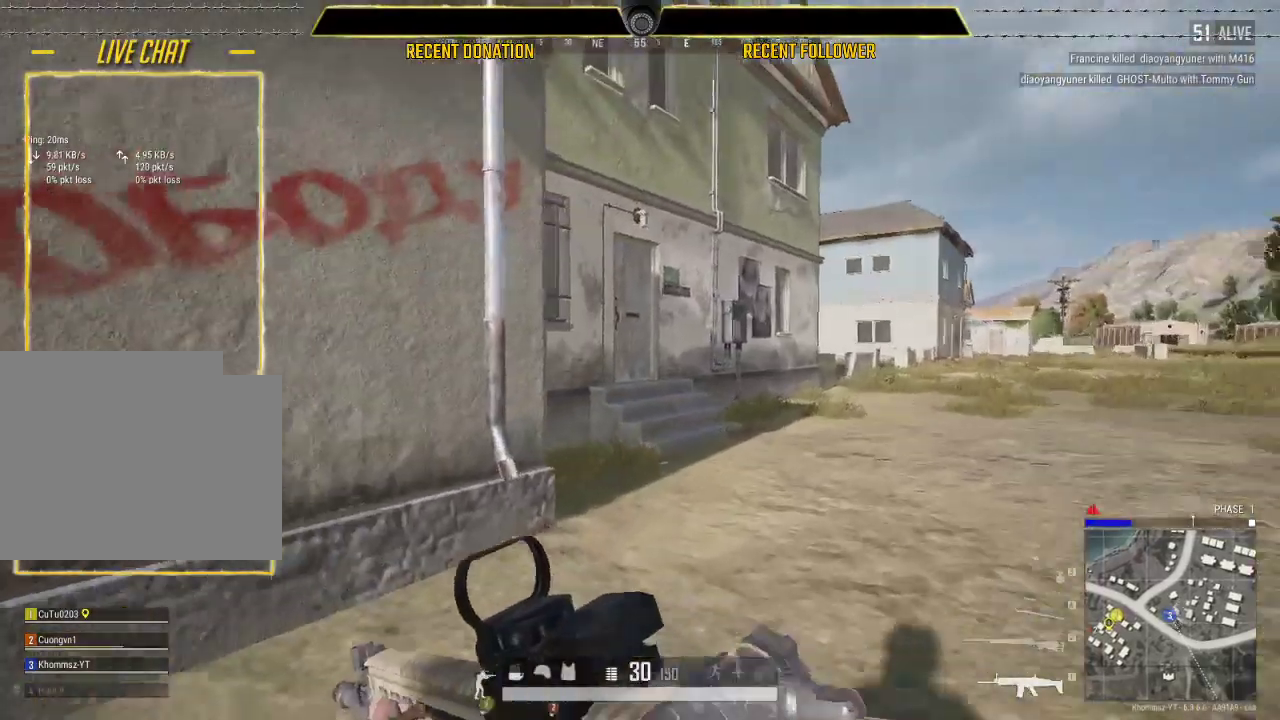
{"keys": ["shift", "w"], "mouse": [], "events": [[183, "a", "up"]]}
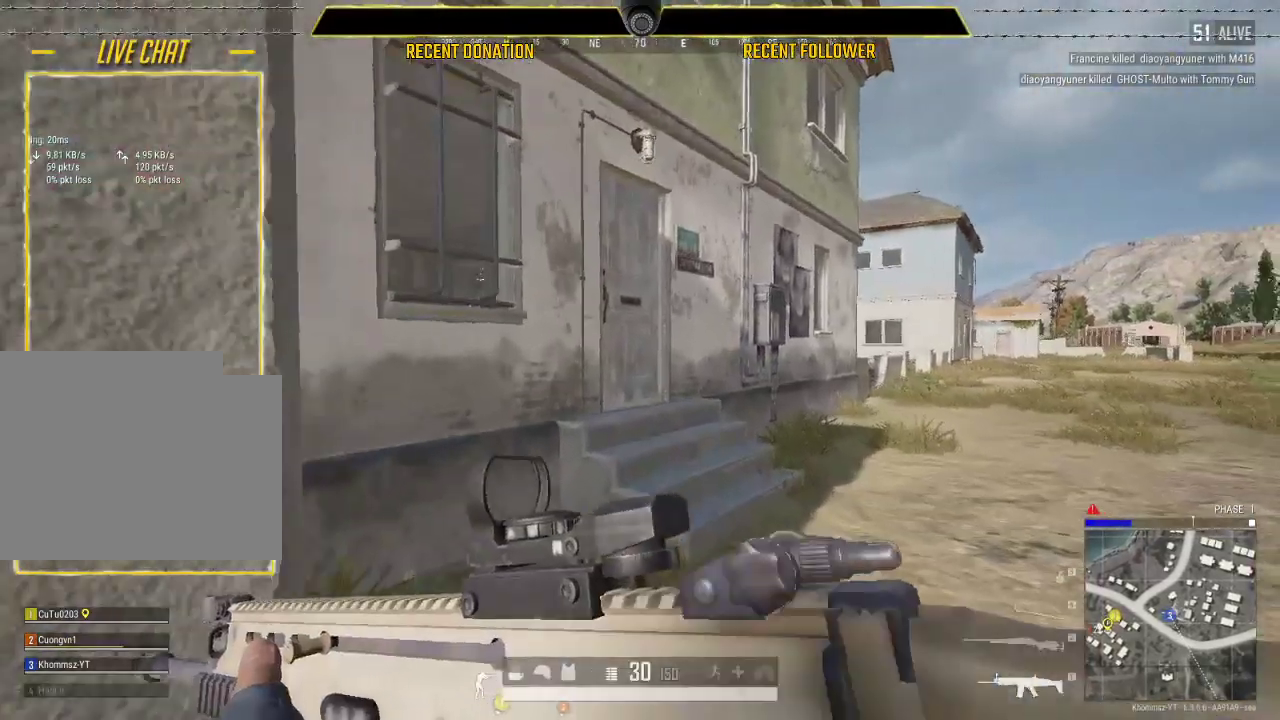
{"keys": ["shift", "w"], "mouse": [], "events": [[117, "a", "down"], [333, "a", "up"]]}
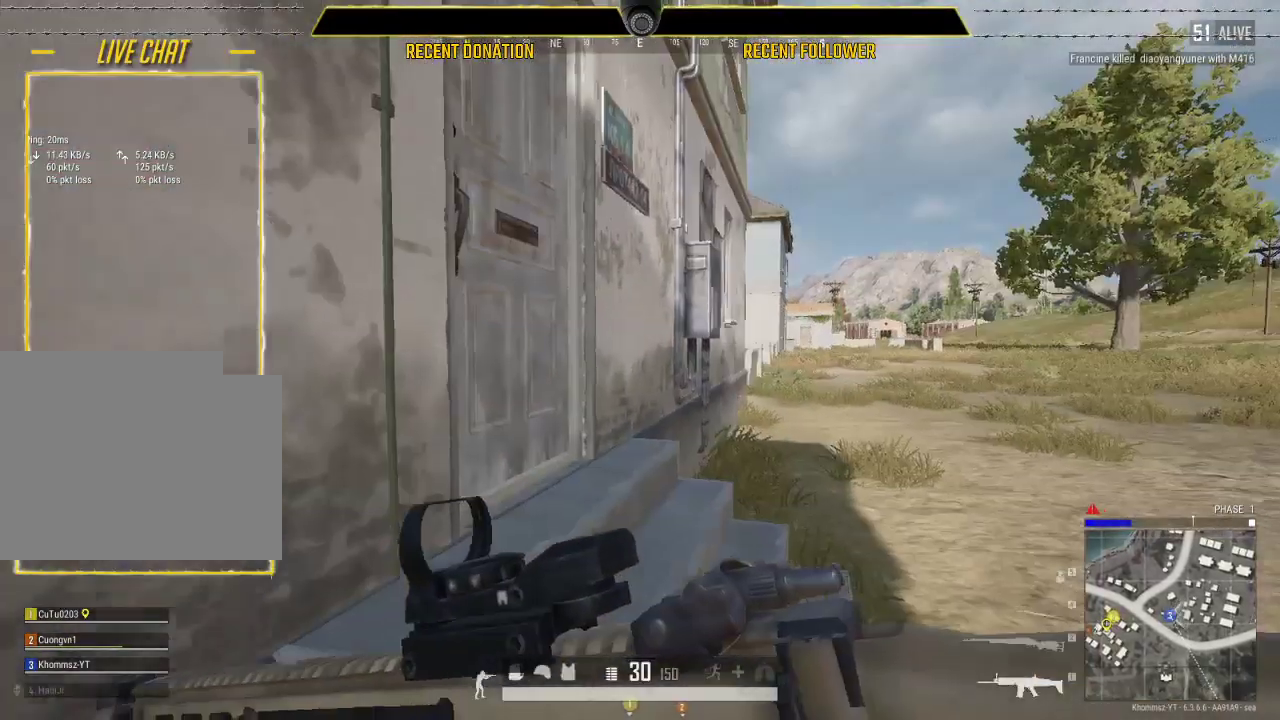
{"keys": ["a", "f", "shift", "w"], "mouse": [], "events": [[33, "d", "down"], [183, "d", "up"], [317, "f", "down"], [417, "f", "up"], [450, "a", "down"], [450, "f", "down"]]}
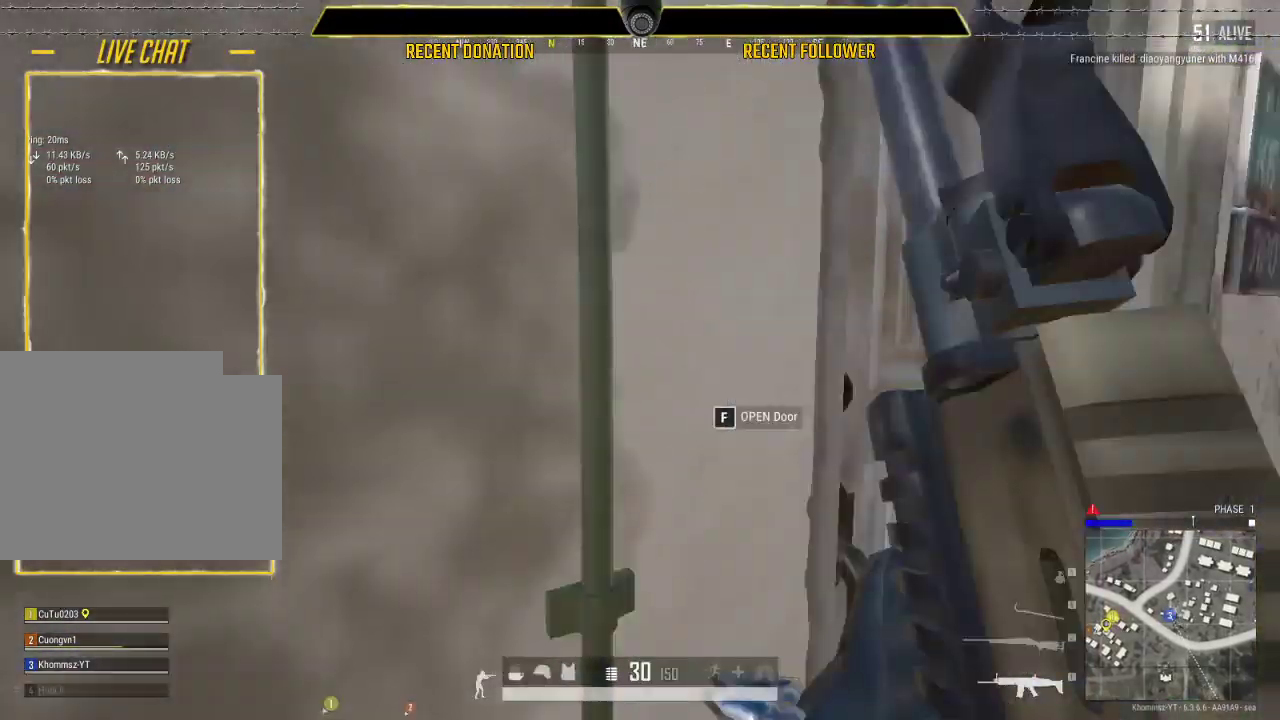
{"keys": ["d", "shift", "w"], "mouse": [], "events": [[150, "f", "up"], [200, "a", "up"], [317, "d", "down"]]}